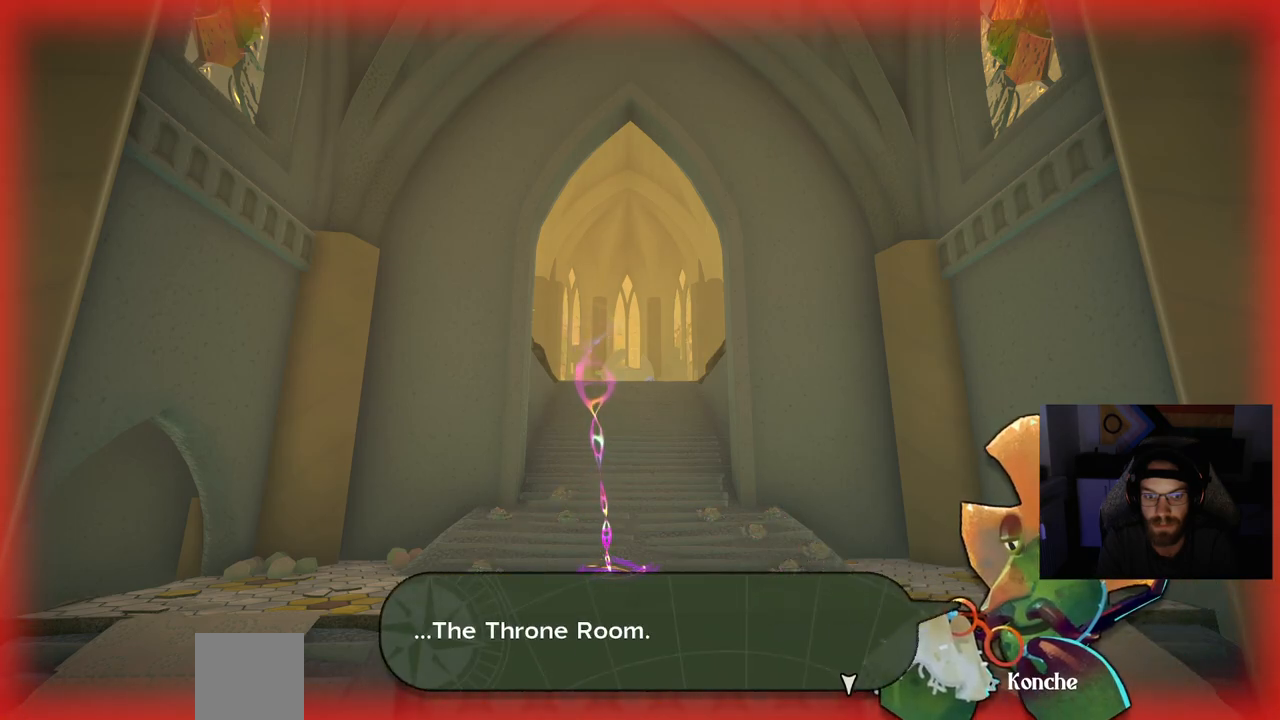
Gameplay with a controller (PlayStation layout); each line is a JSON object with the inputs held at the frame after it. "events" lists button and stick changes between this image and that frame as [ms after this image, input, new state], when the widget could be followed in between.
{"buttons": [], "left_stick": "up", "right_stick": "center", "events": []}
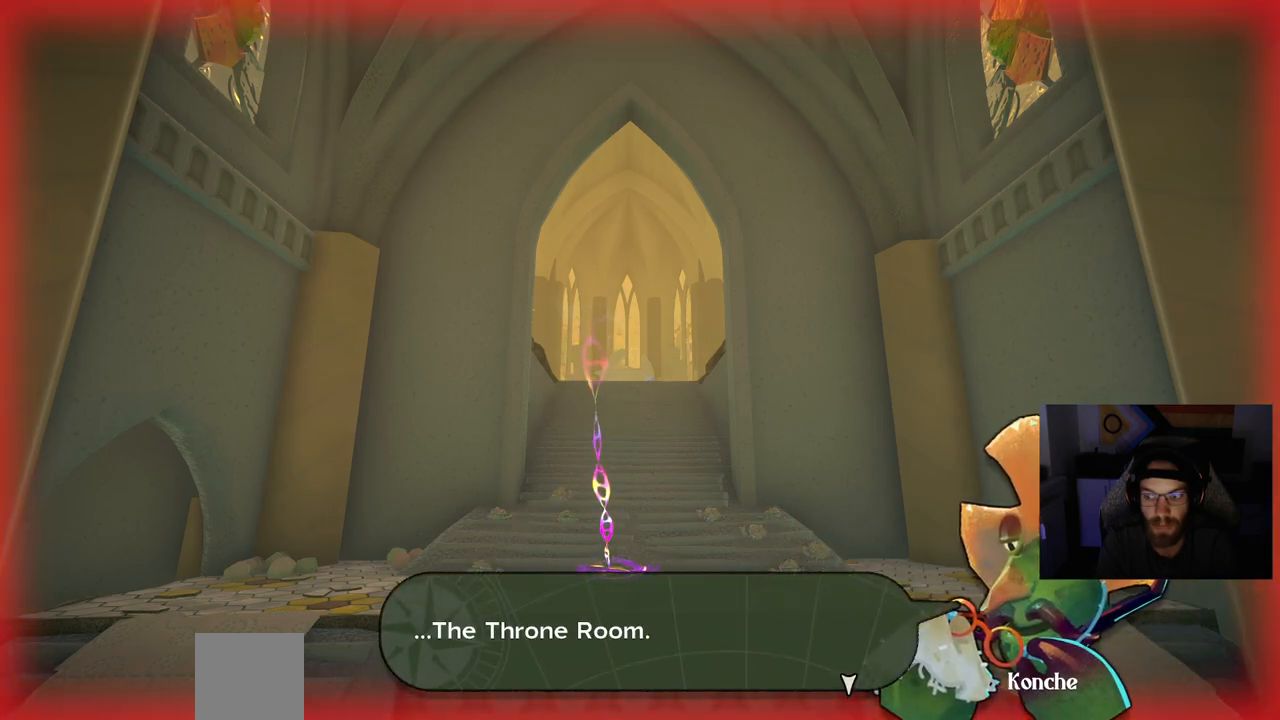
{"buttons": [], "left_stick": "up", "right_stick": "center", "events": []}
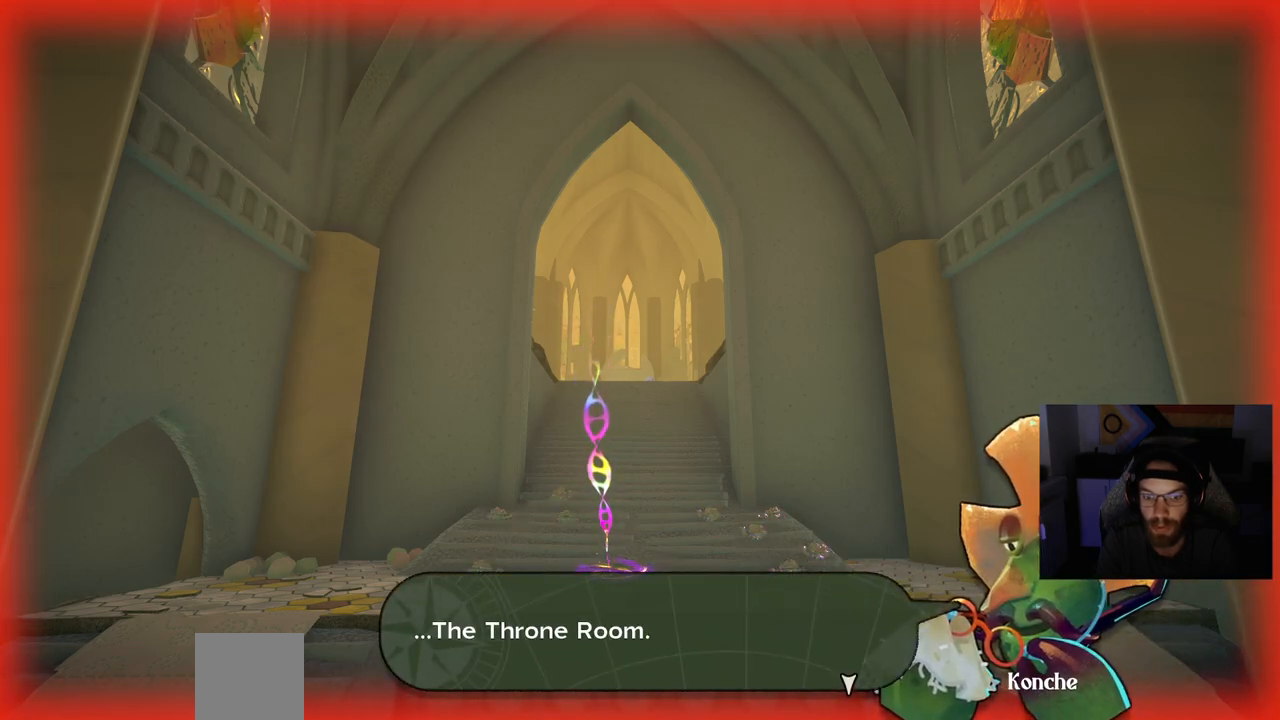
{"buttons": [], "left_stick": "center", "right_stick": "center", "events": [[183, "left_stick", "center"], [400, "CROSS", "down"], [483, "CROSS", "up"]]}
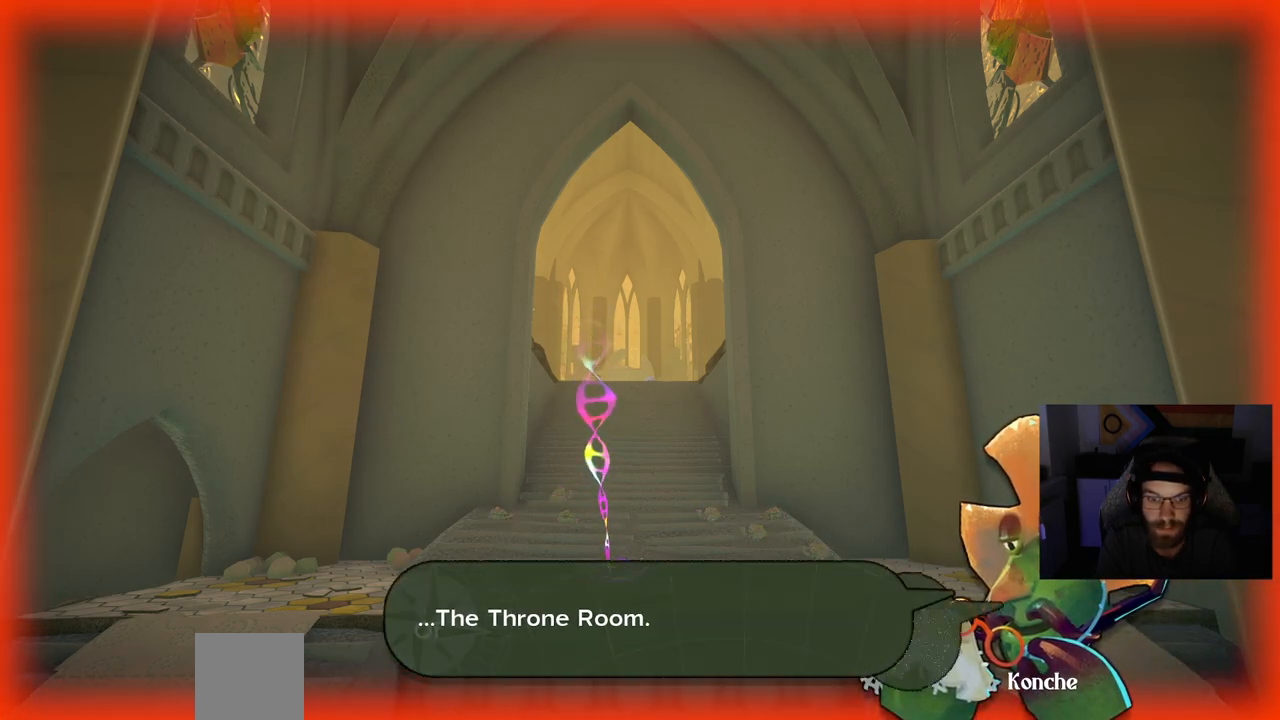
{"buttons": [], "left_stick": "center", "right_stick": "center", "events": []}
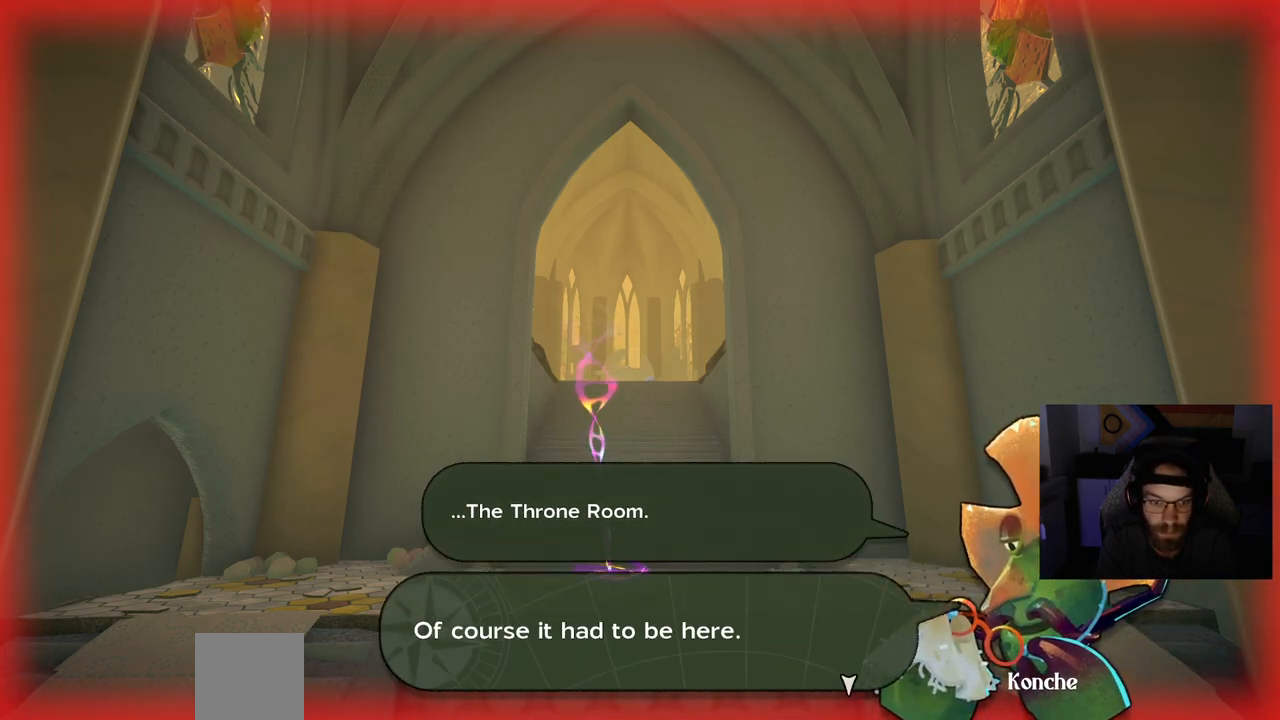
{"buttons": [], "left_stick": "center", "right_stick": "center", "events": []}
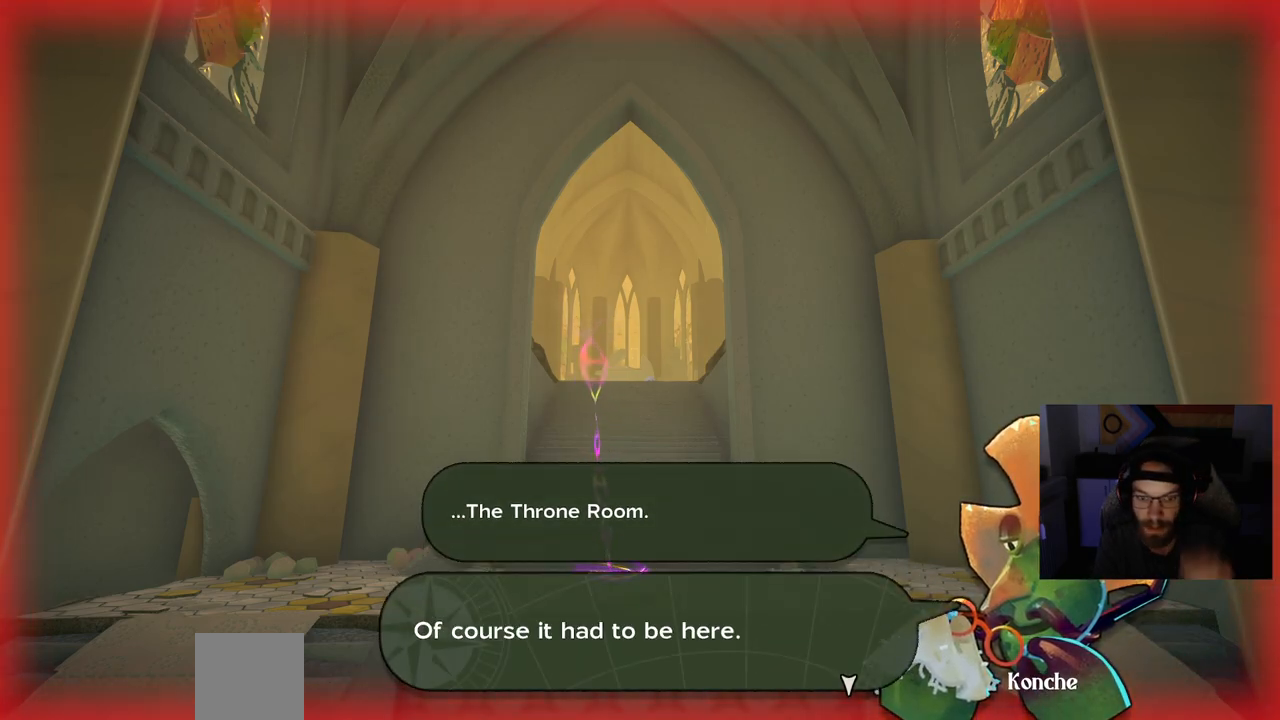
{"buttons": [], "left_stick": "center", "right_stick": "center", "events": []}
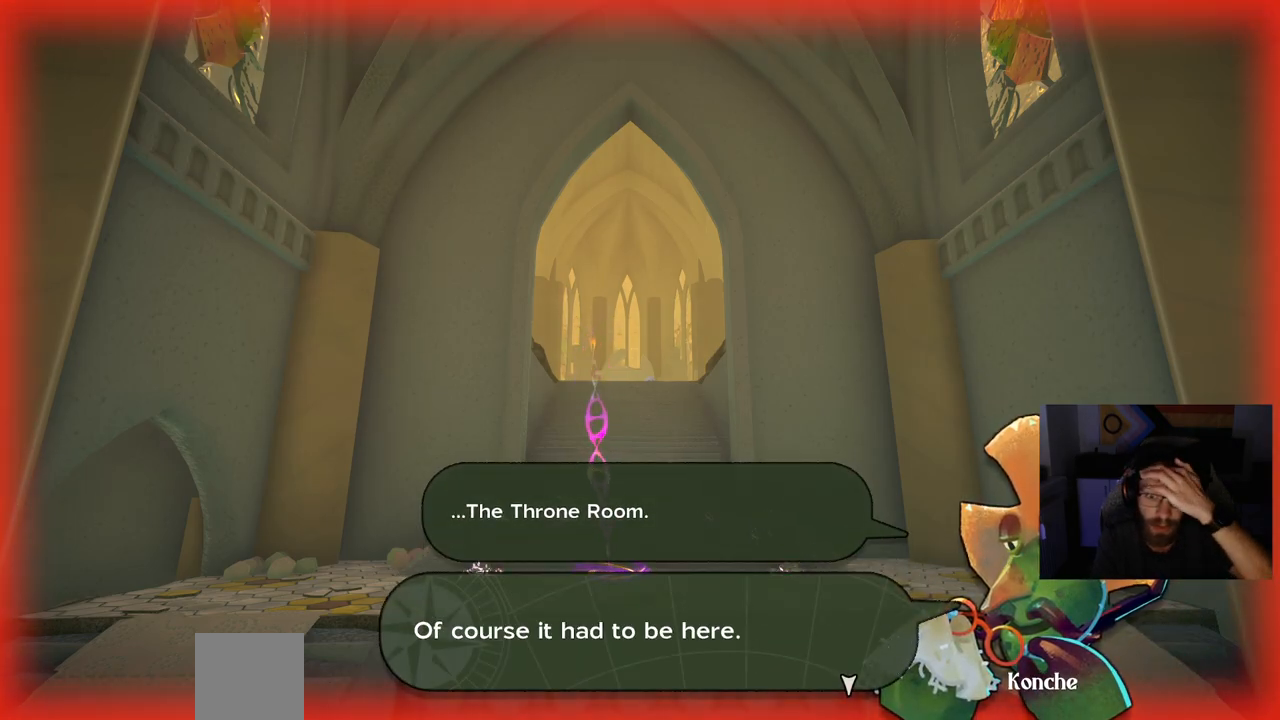
{"buttons": [], "left_stick": "center", "right_stick": "center", "events": []}
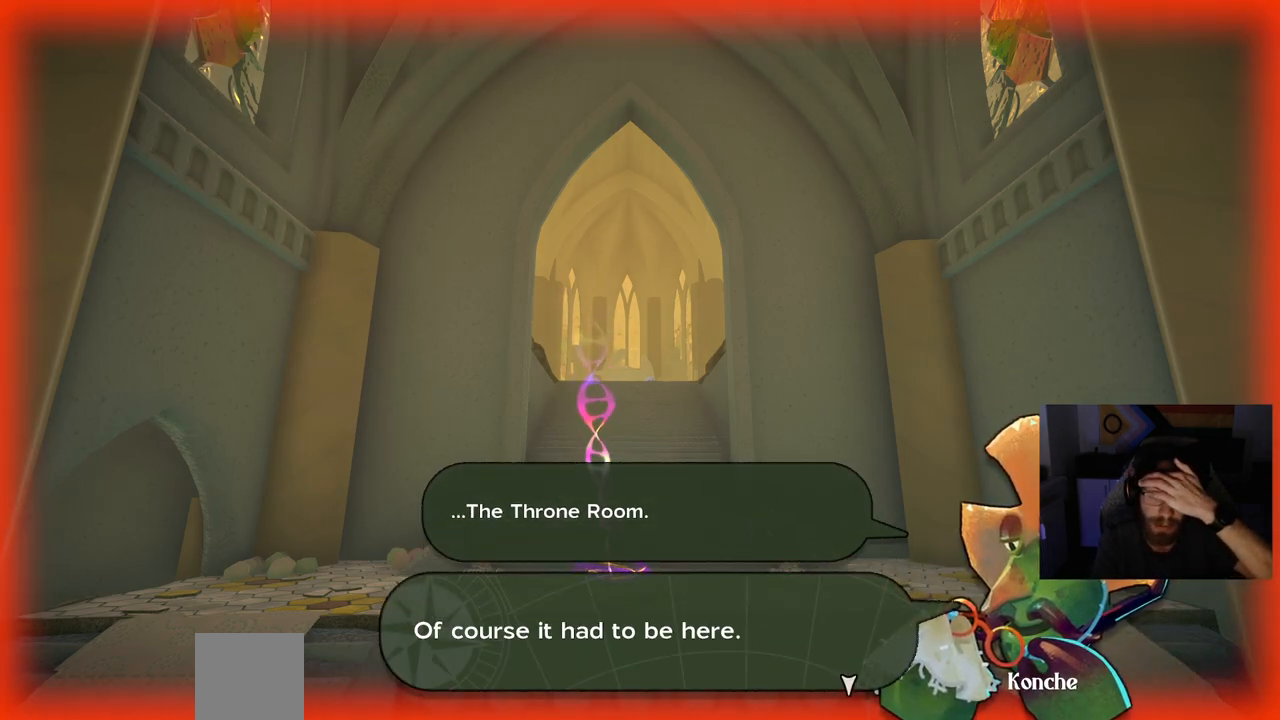
{"buttons": [], "left_stick": "center", "right_stick": "center", "events": [[83, "CROSS", "down"], [250, "CROSS", "up"]]}